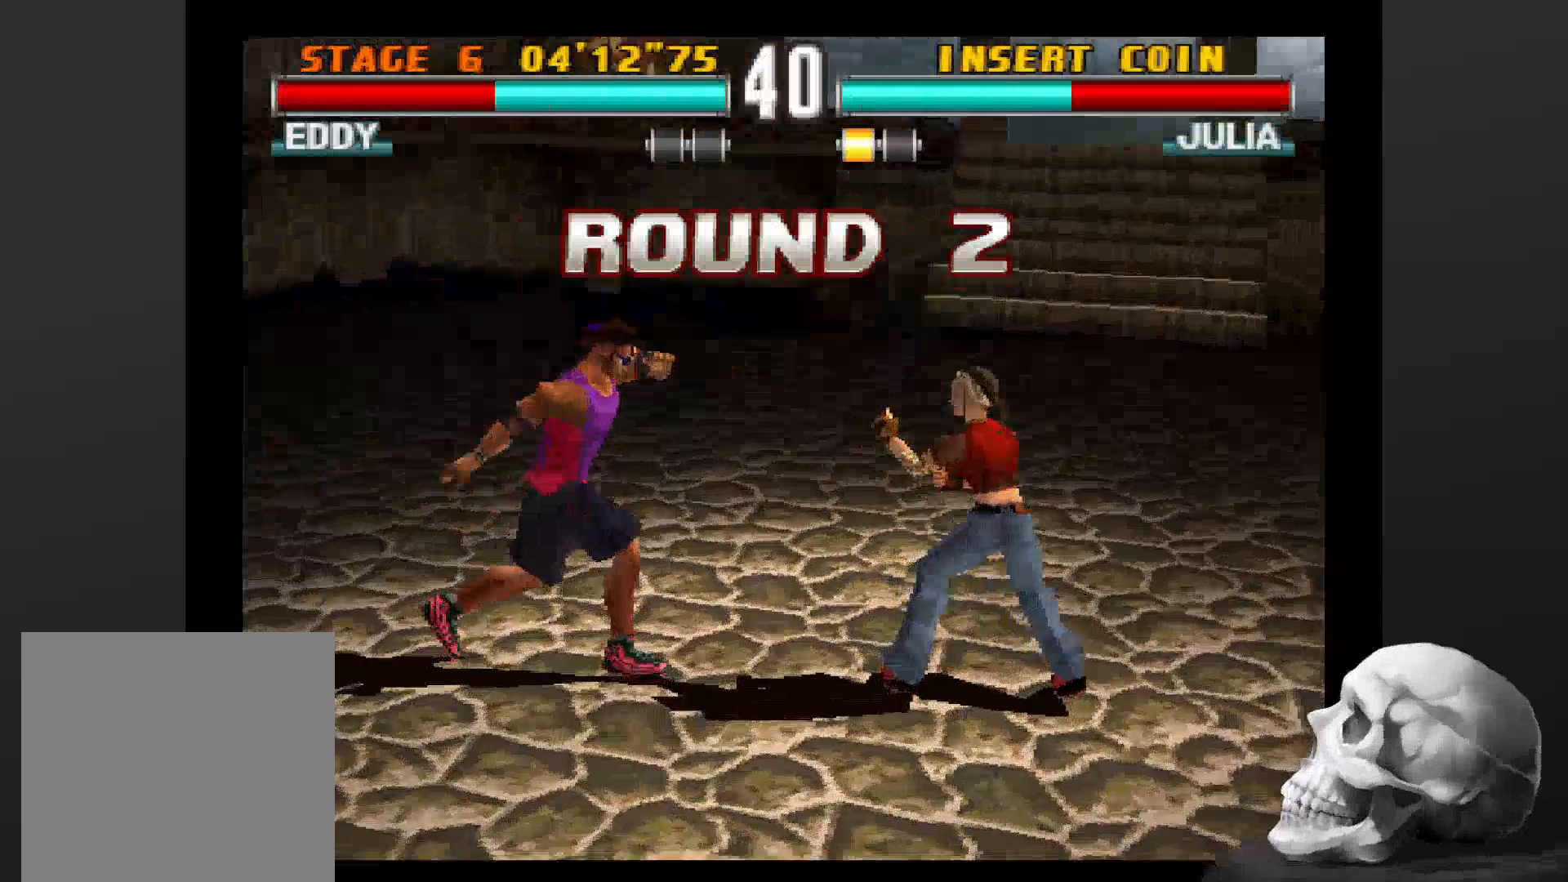
Gameplay with a controller (PlayStation layout); each line is a JSON object with the inputs held at the frame after it. "events" lists button and stick changes between this image and that frame as [ms after this image, input, new state], when the widget could be followed in between. Not read: CROSS DPAD_DOWN DPAD_LEFT DPAD_RIGHT L3 R1 R3 SQUARE.
{"buttons": [], "left_stick": "center", "right_stick": "center", "events": []}
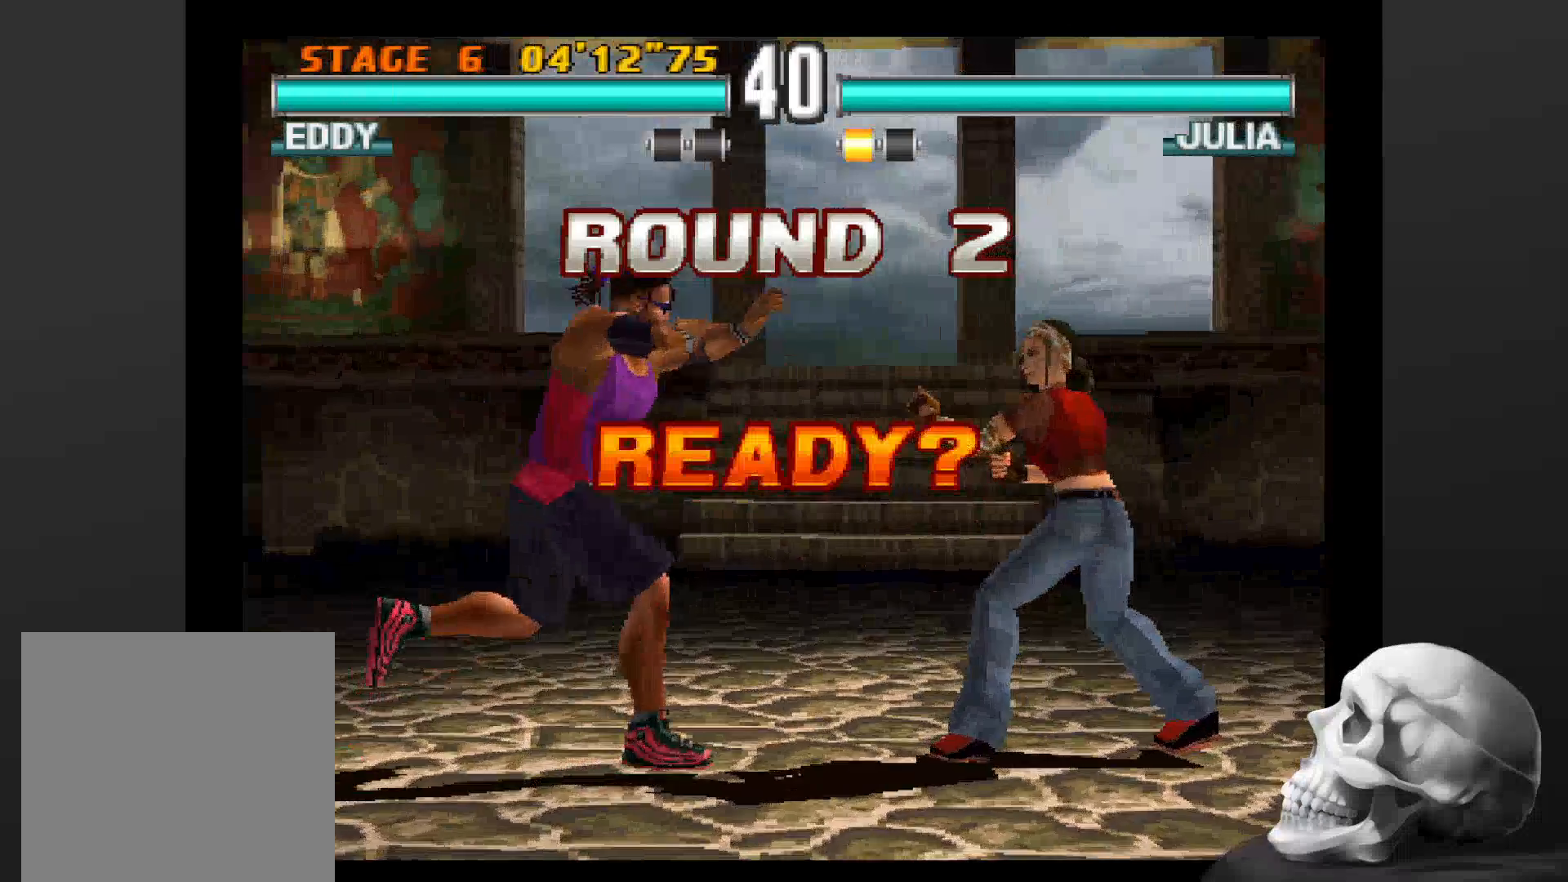
{"buttons": [], "left_stick": "center", "right_stick": "center", "events": []}
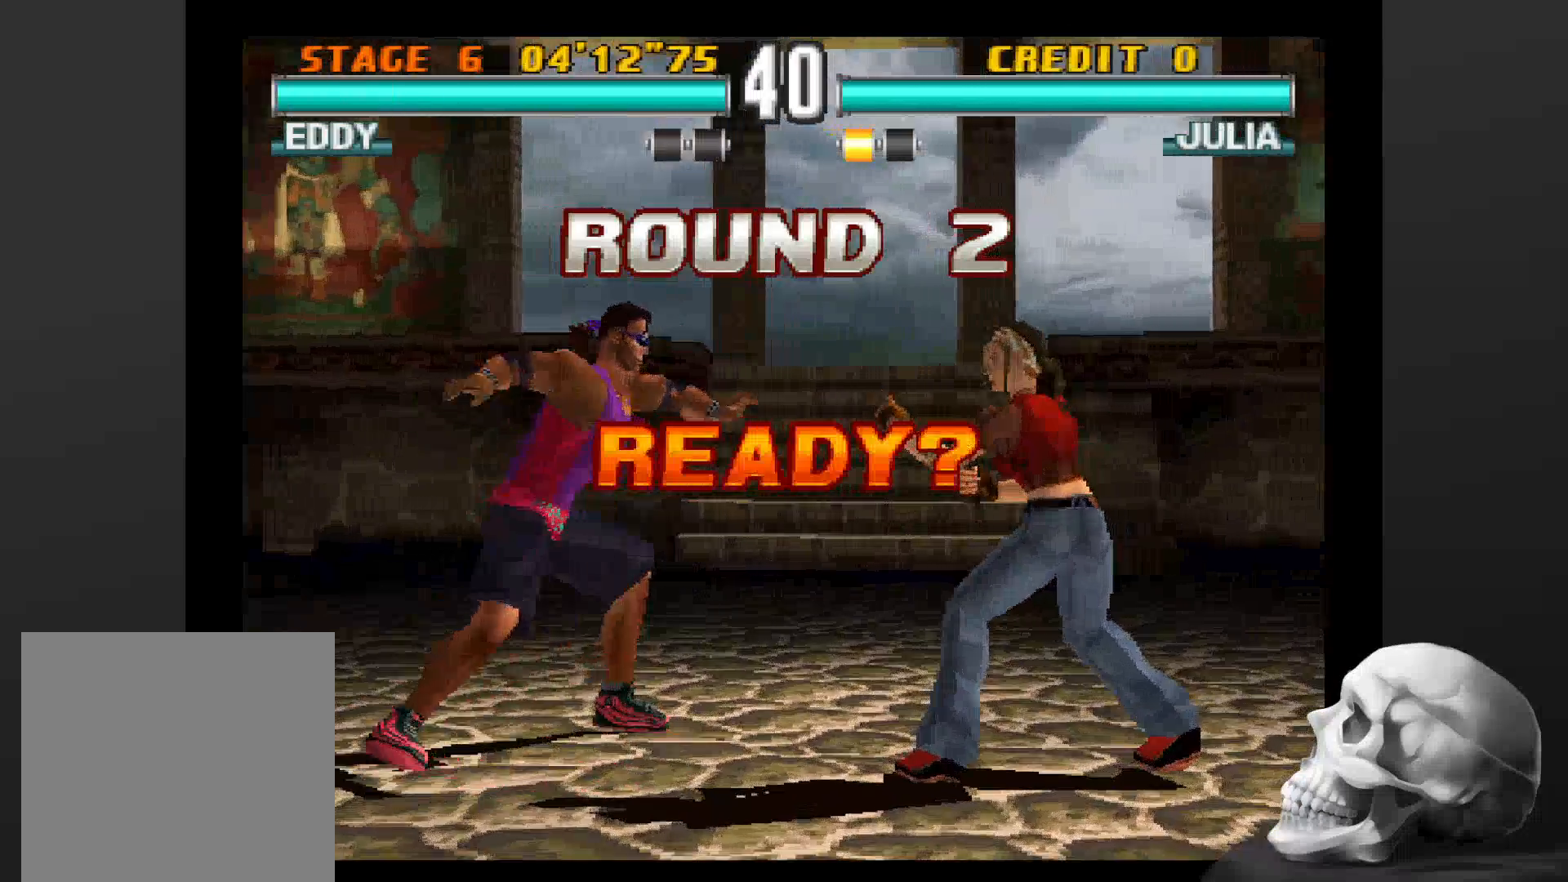
{"buttons": [], "left_stick": "center", "right_stick": "center", "events": []}
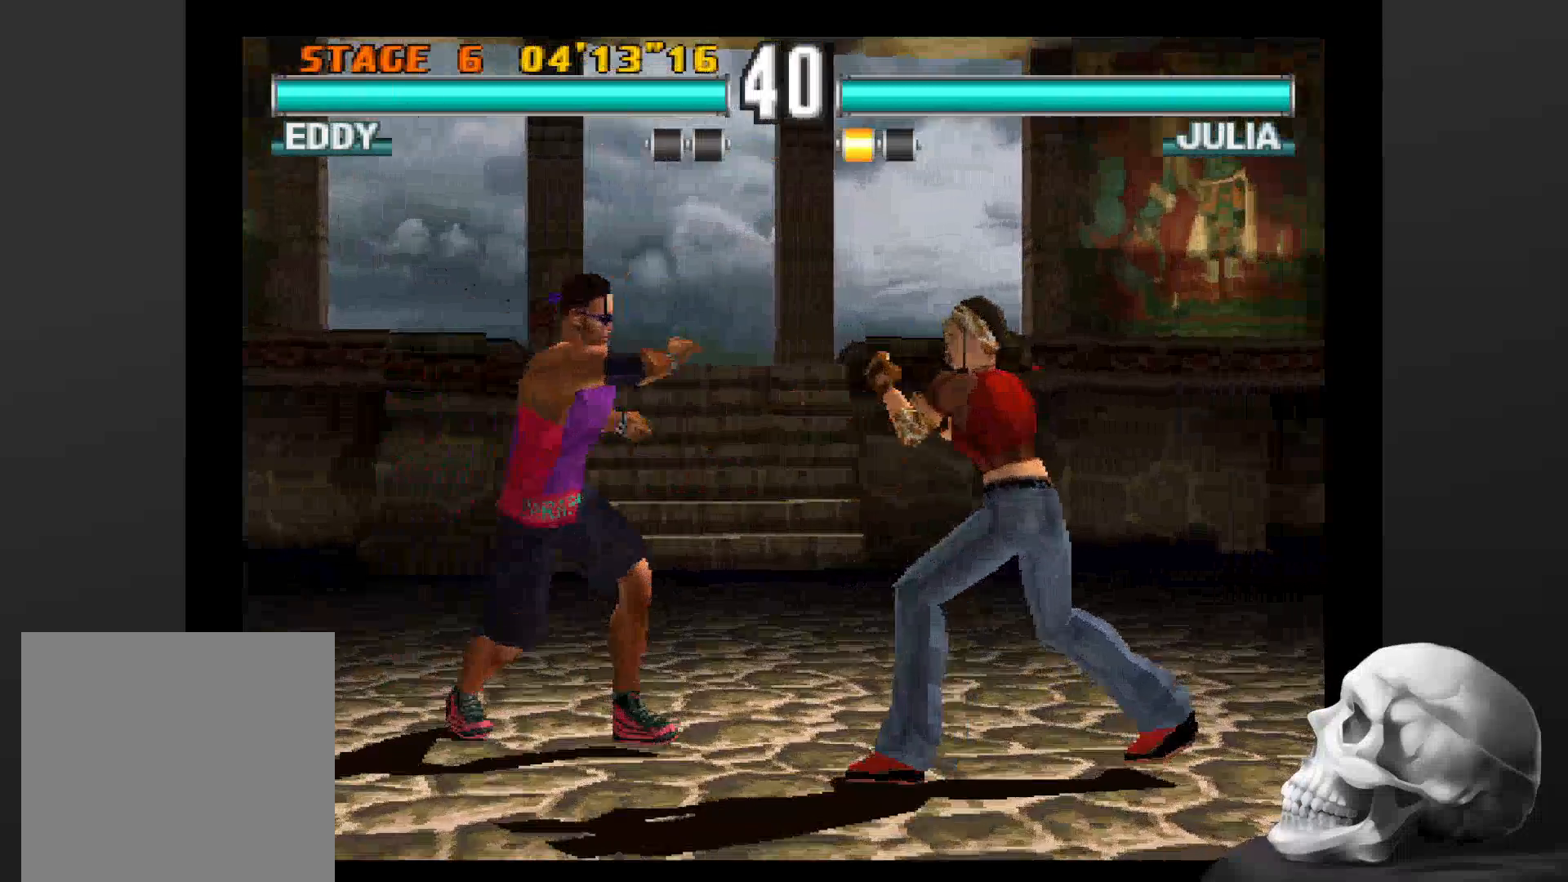
{"buttons": ["CIRCLE"], "left_stick": "center", "right_stick": "center", "events": [[500, "CIRCLE", "down"]]}
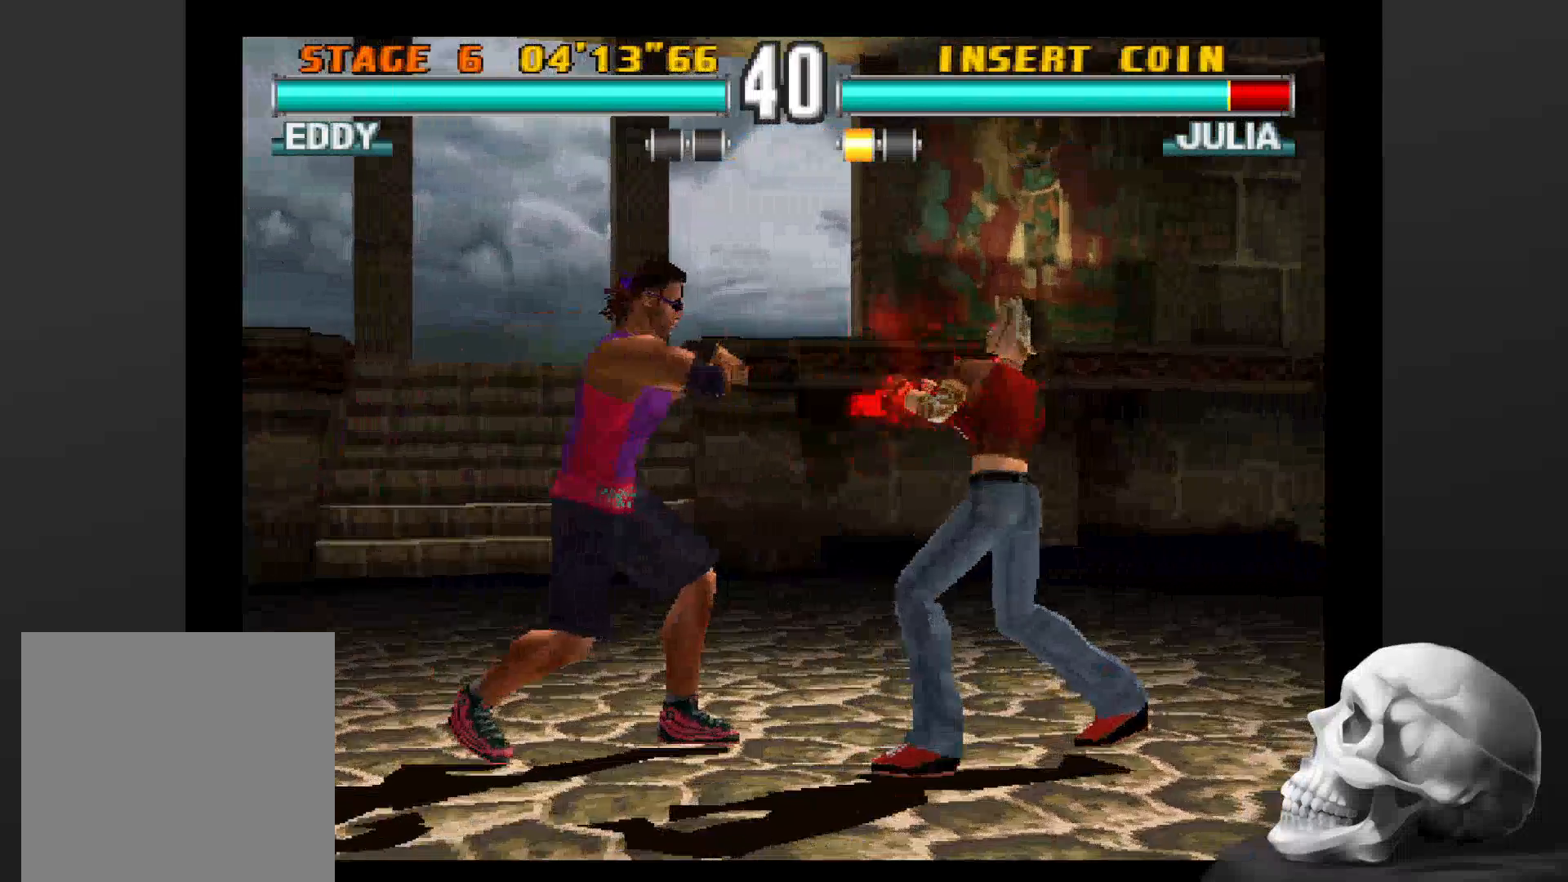
{"buttons": [], "left_stick": "center", "right_stick": "center", "events": [[266, "CIRCLE", "up"], [366, "CIRCLE", "down"], [466, "CIRCLE", "up"]]}
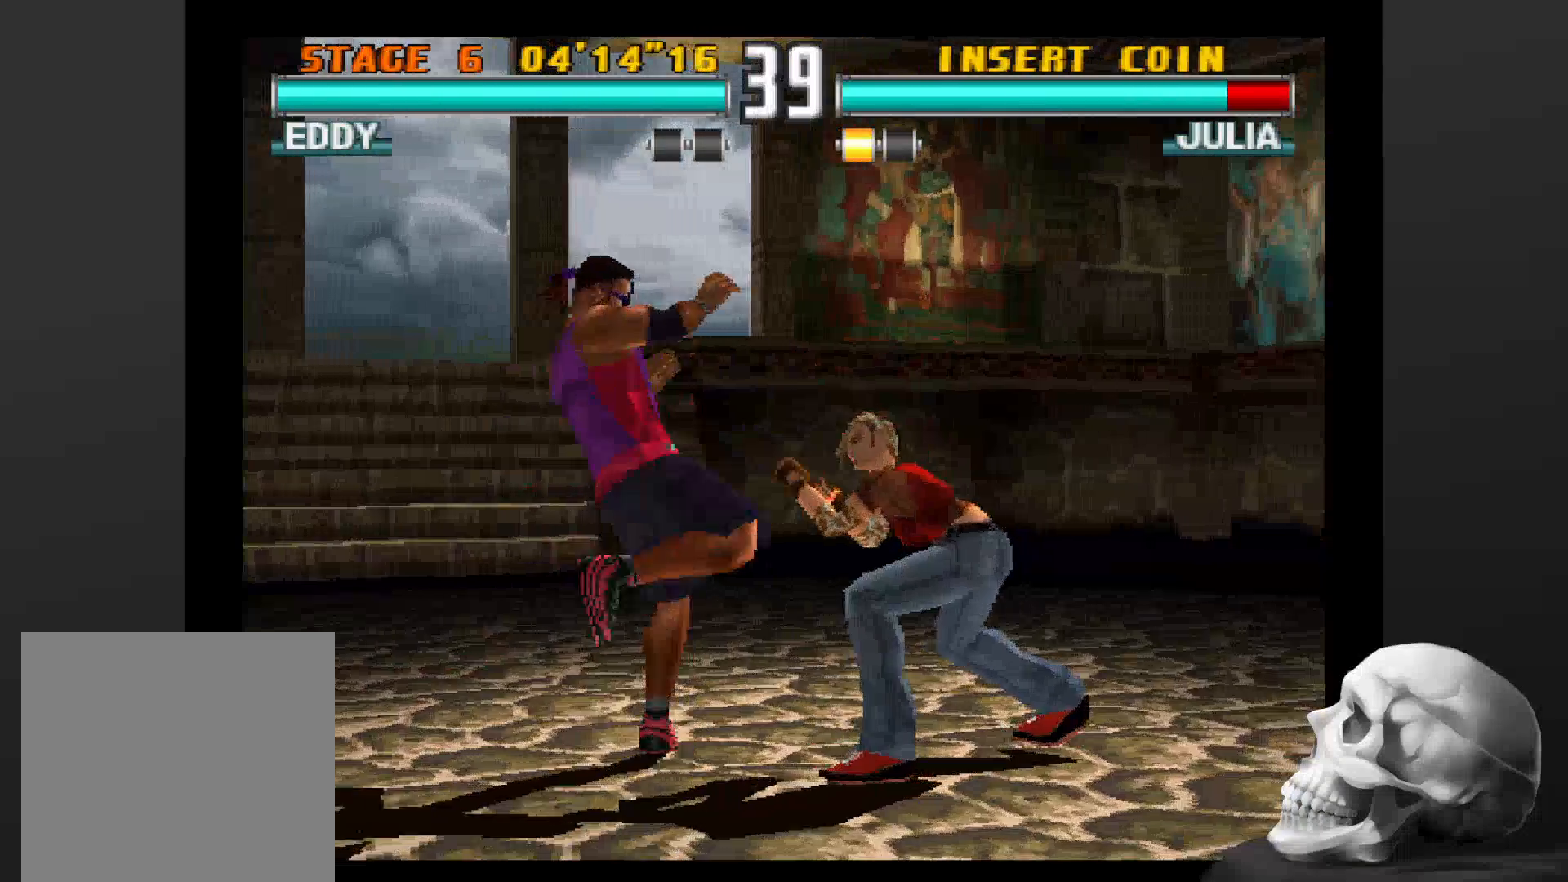
{"buttons": [], "left_stick": "center", "right_stick": "center", "events": []}
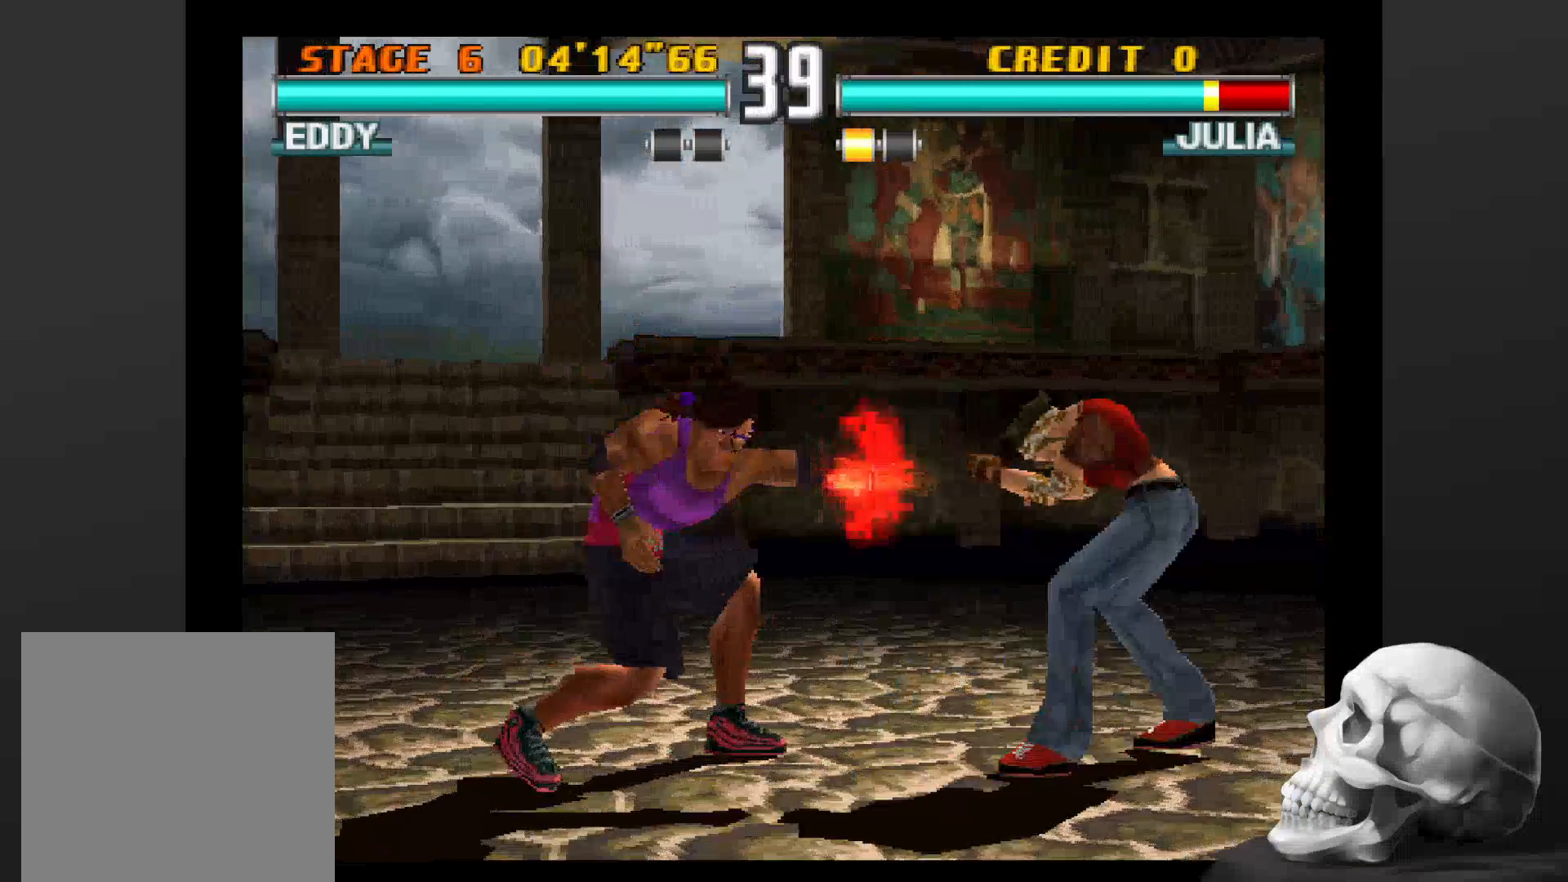
{"buttons": ["CIRCLE"], "left_stick": "center", "right_stick": "center", "events": [[300, "CIRCLE", "down"], [433, "CIRCLE", "up"], [500, "CIRCLE", "down"]]}
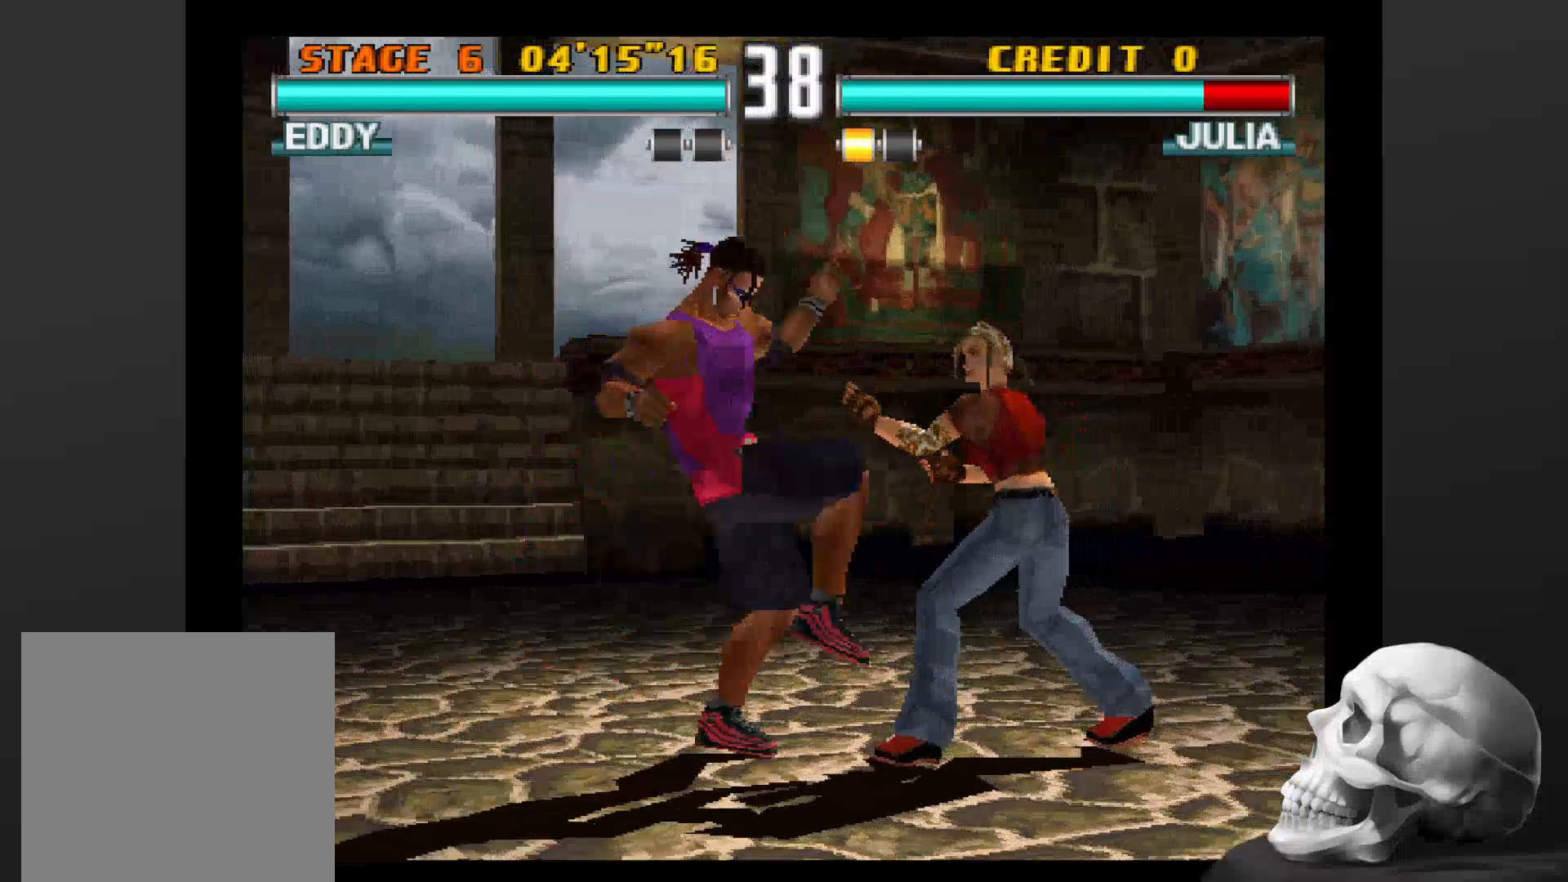
{"buttons": [], "left_stick": "center", "right_stick": "center", "events": [[166, "CIRCLE", "up"]]}
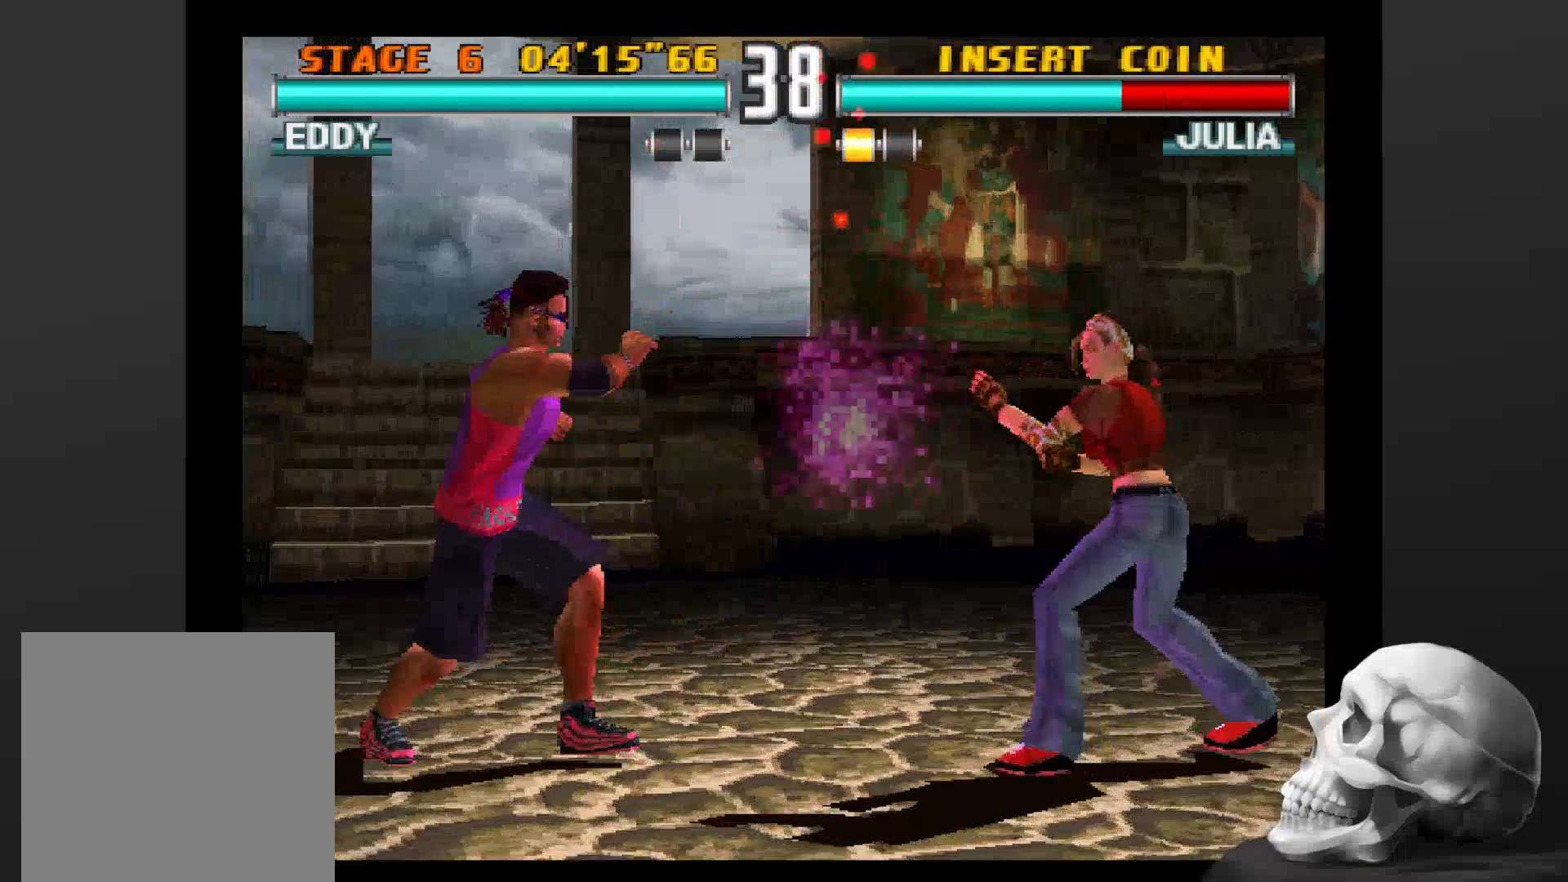
{"buttons": ["CIRCLE"], "left_stick": "center", "right_stick": "center", "events": [[366, "CIRCLE", "down"]]}
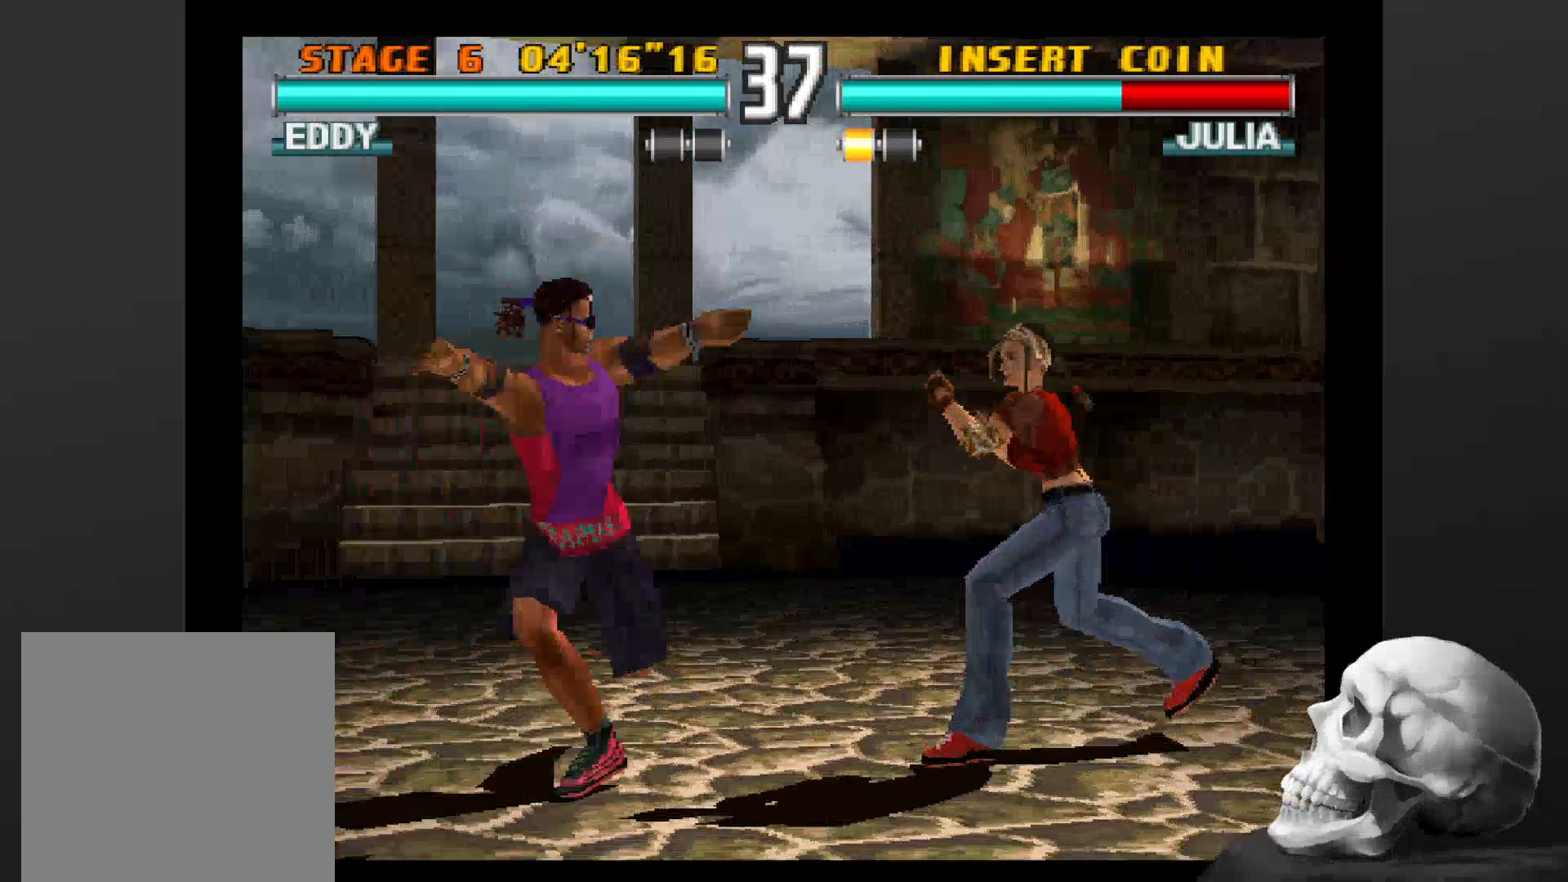
{"buttons": ["CIRCLE"], "left_stick": "center", "right_stick": "center", "events": [[133, "CIRCLE", "up"], [233, "CIRCLE", "down"], [366, "CIRCLE", "up"], [433, "CIRCLE", "down"]]}
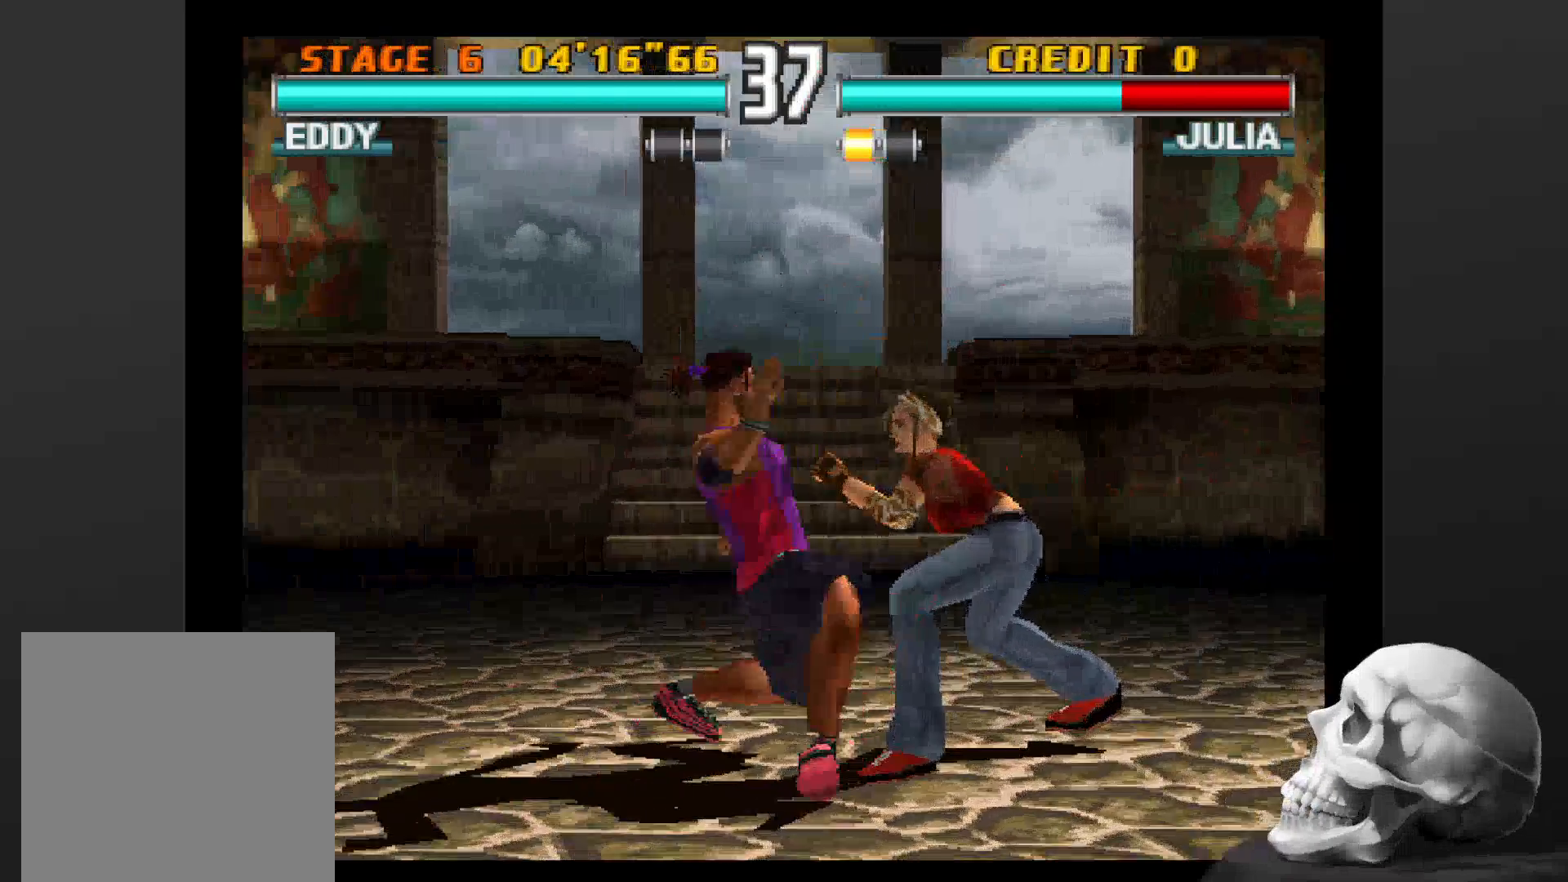
{"buttons": [], "left_stick": "center", "right_stick": "center", "events": [[33, "CIRCLE", "up"], [100, "CIRCLE", "down"], [233, "CIRCLE", "up"], [333, "CIRCLE", "down"], [433, "CIRCLE", "up"]]}
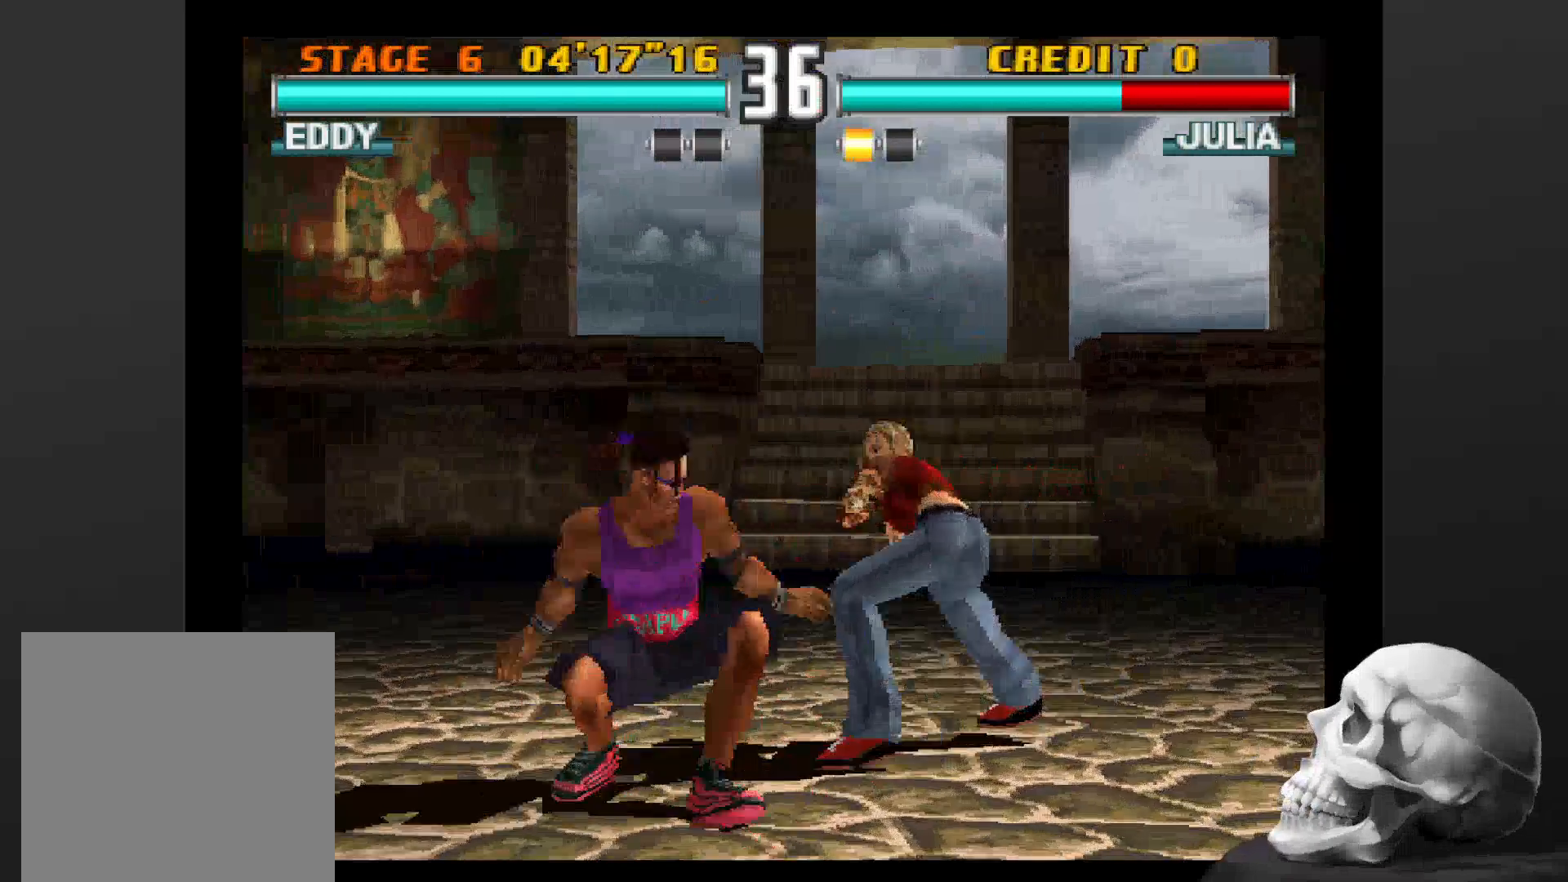
{"buttons": ["CIRCLE"], "left_stick": "center", "right_stick": "center", "events": [[433, "CIRCLE", "down"]]}
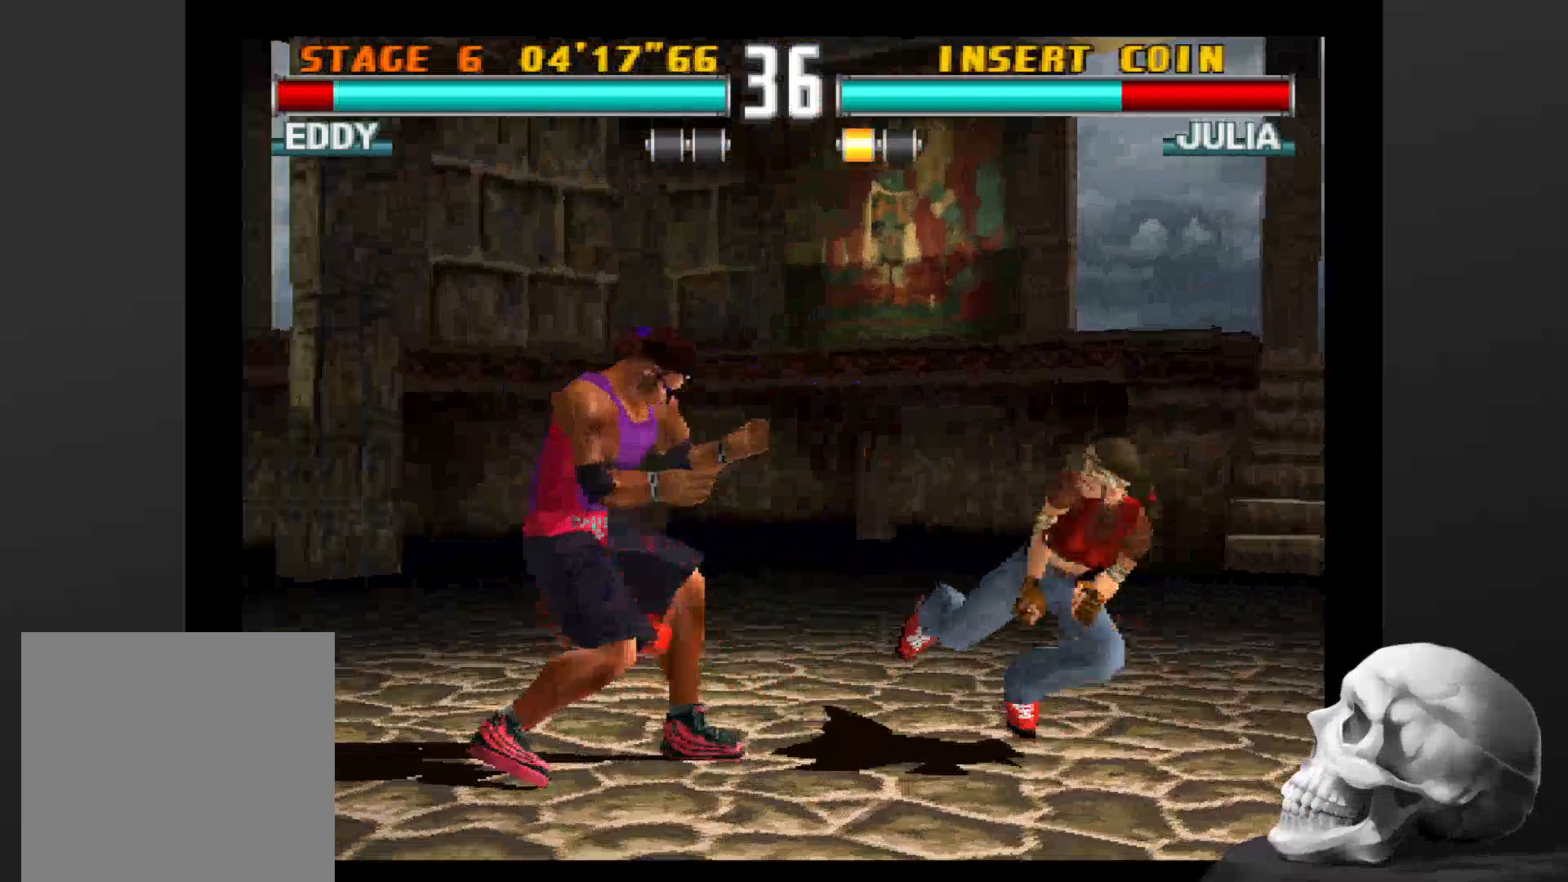
{"buttons": ["CIRCLE"], "left_stick": "center", "right_stick": "center", "events": [[66, "CIRCLE", "up"], [466, "CIRCLE", "down"]]}
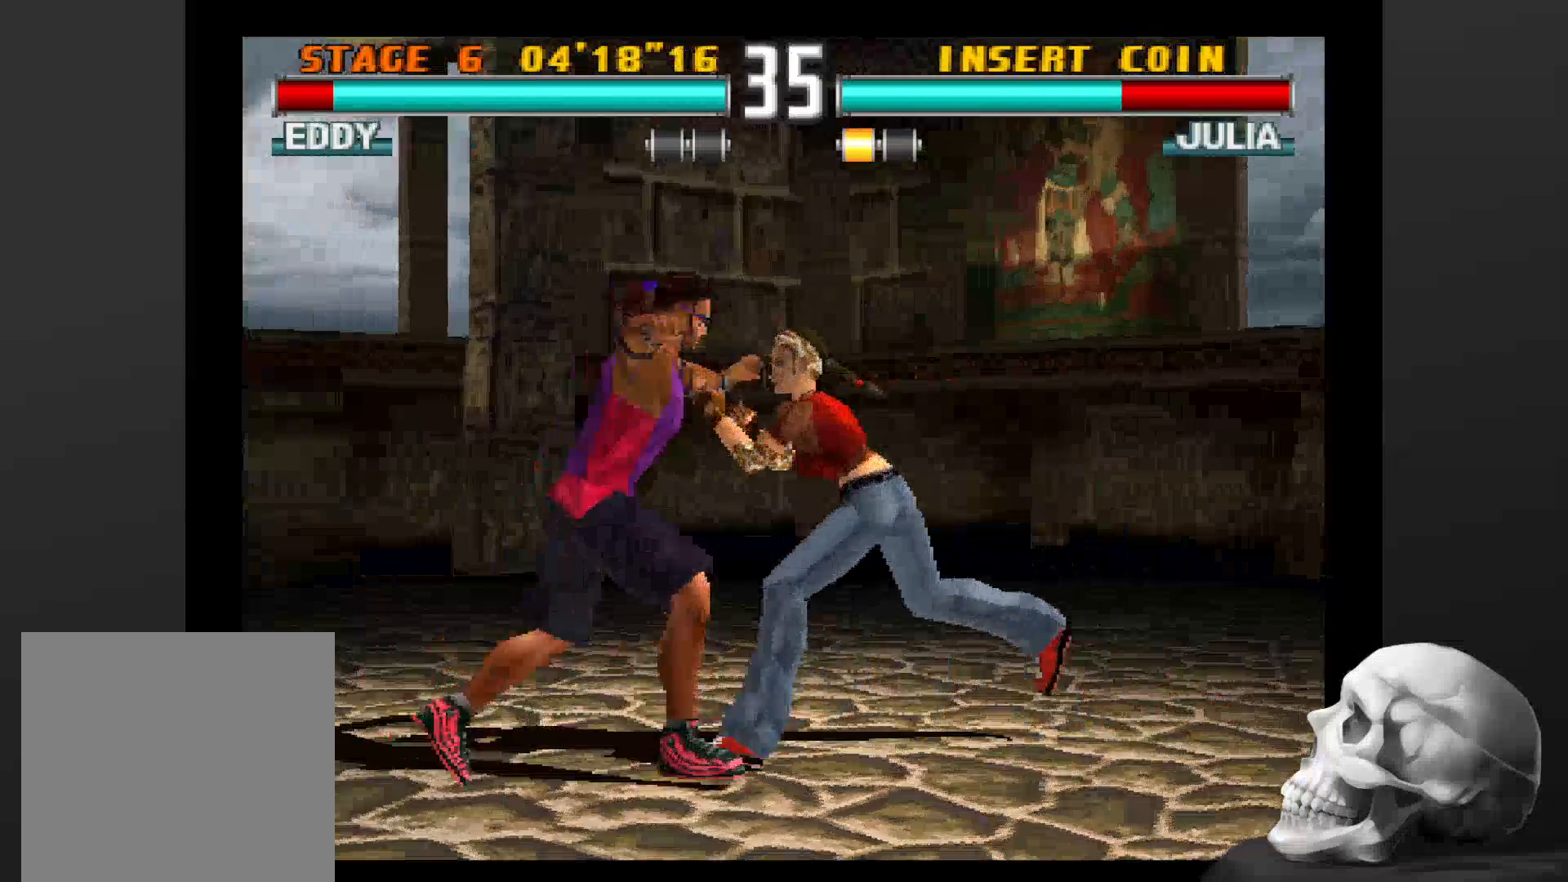
{"buttons": [], "left_stick": "center", "right_stick": "center", "events": [[133, "CIRCLE", "up"], [233, "CIRCLE", "down"], [433, "CIRCLE", "up"]]}
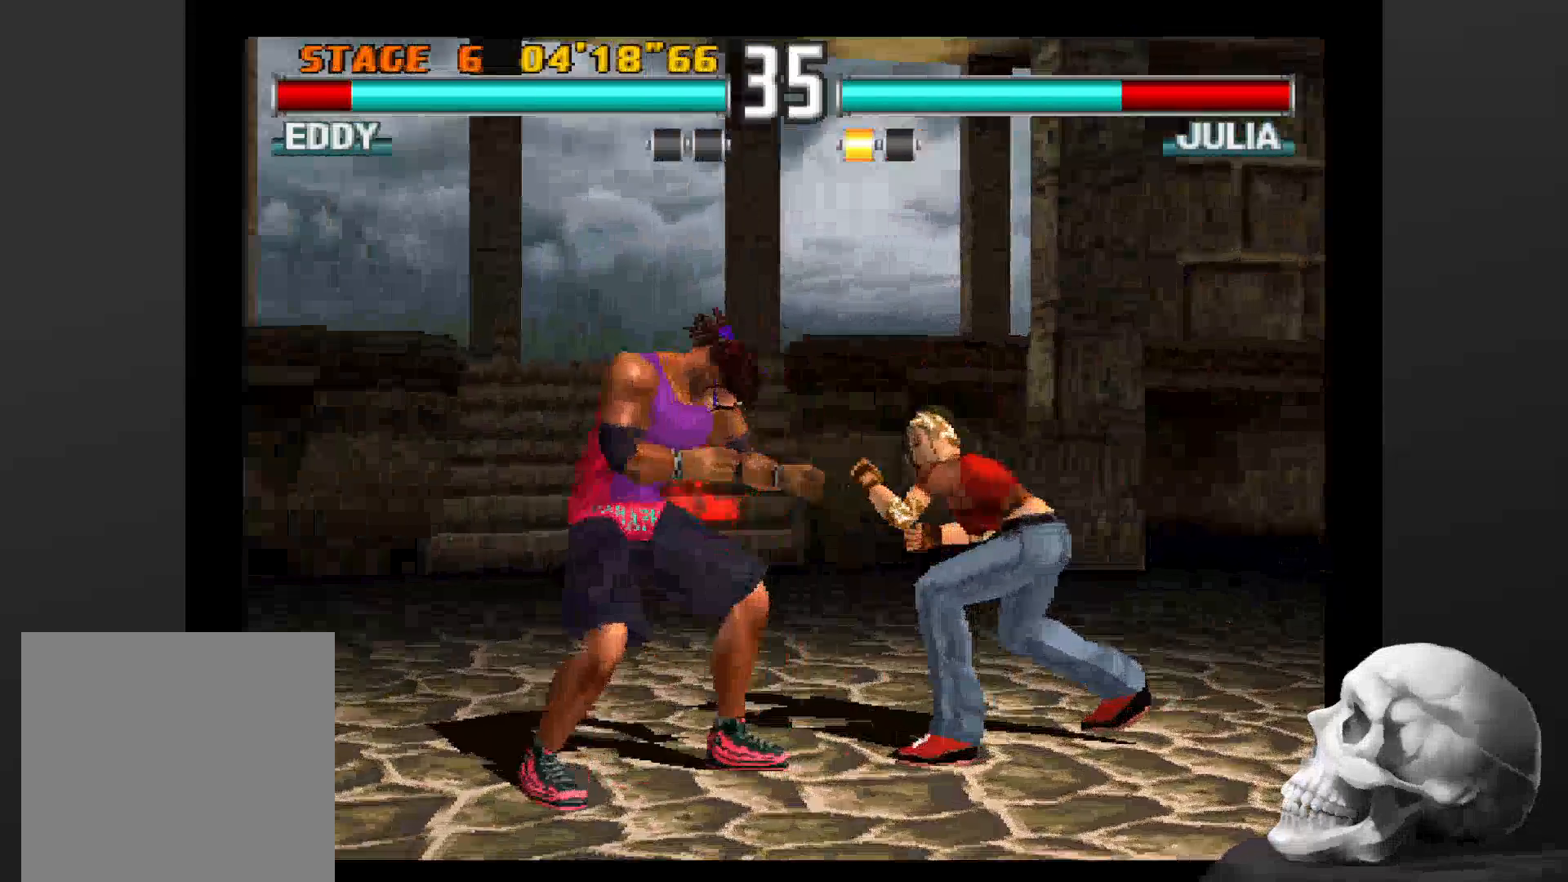
{"buttons": [], "left_stick": "center", "right_stick": "center", "events": []}
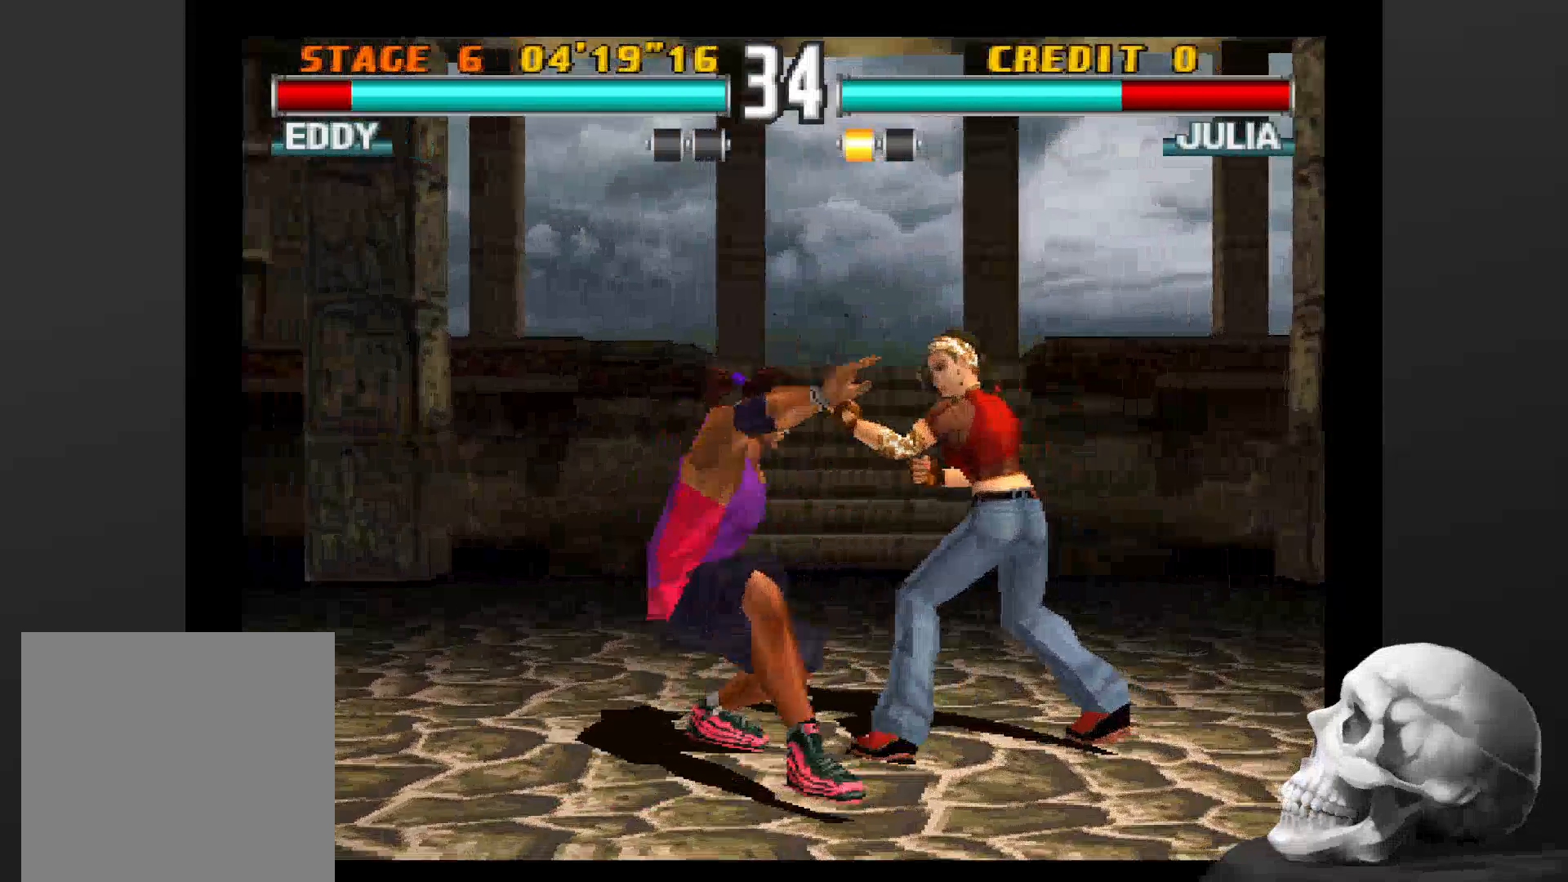
{"buttons": [], "left_stick": "center", "right_stick": "center", "events": [[33, "CIRCLE", "down"], [166, "CIRCLE", "up"]]}